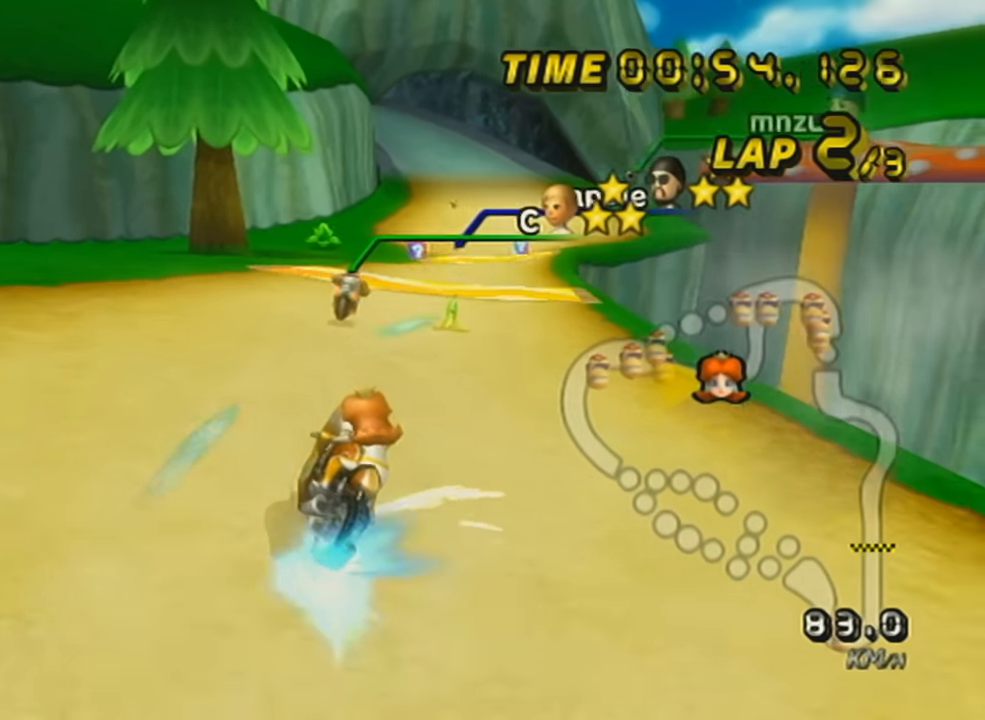
Gameplay with a controller (Nintendo layout); each line is a JSON object with the inputs held at the frame after it. "events" lists button and stick changes between this image and that frame as [ms after this image, input, new state], when the widget could be followed in between. Not read: L3 R3 right_stick.
{"buttons": ["A", "R1"], "left_stick": "left", "events": [[434, "left_stick", "left"]]}
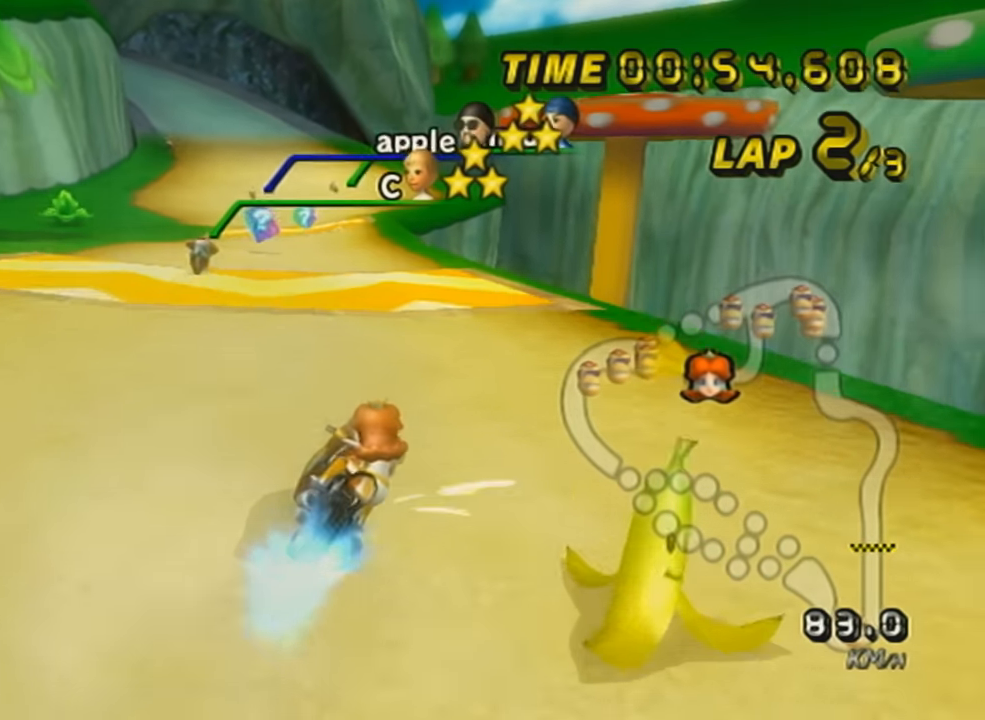
{"buttons": ["A"], "left_stick": "left", "events": [[50, "R1", "up"], [150, "left_stick", "center"], [300, "left_stick", "left"], [400, "left_stick", "right"], [450, "left_stick", "left"]]}
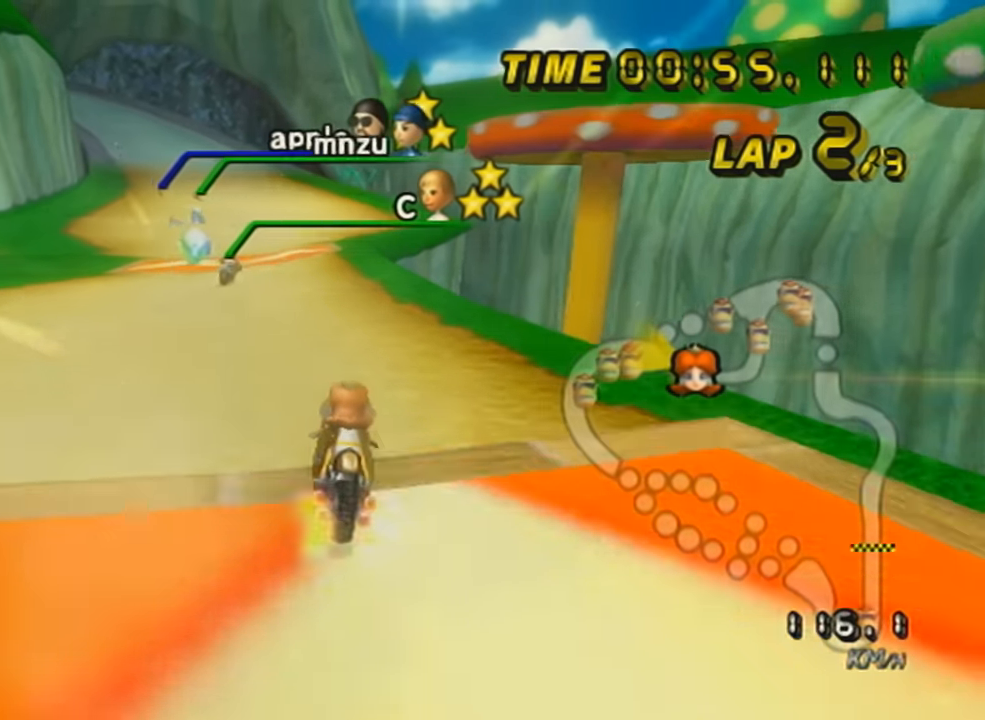
{"buttons": ["A"], "left_stick": "left", "events": []}
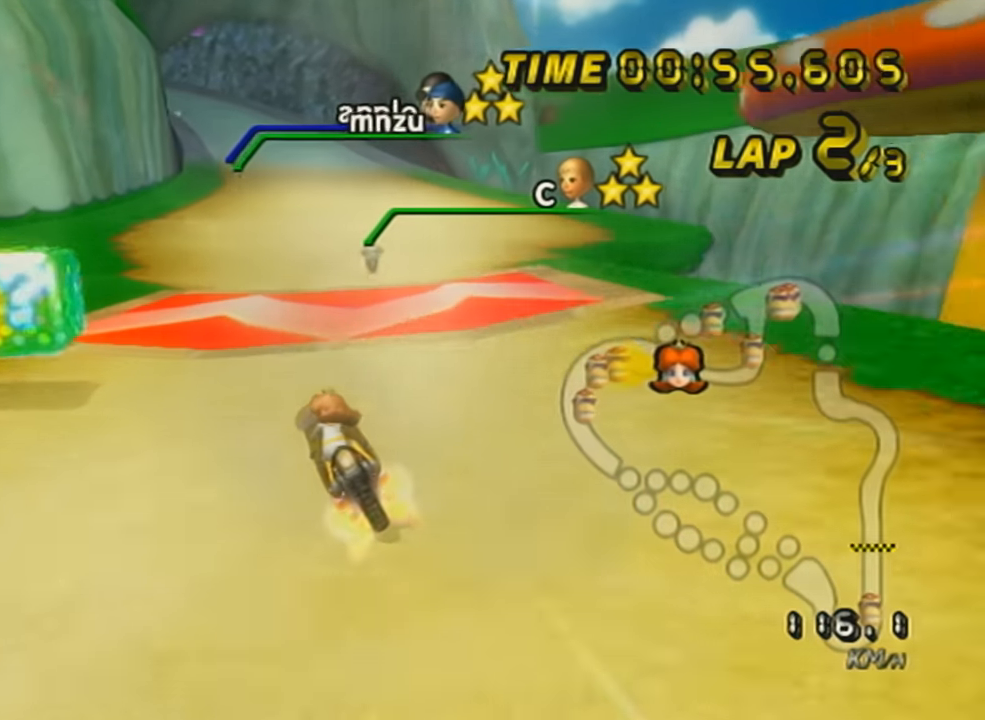
{"buttons": ["A"], "left_stick": "center", "events": [[116, "left_stick", "right"], [233, "left_stick", "center"], [433, "DPAD_UP", "down"], [483, "DPAD_UP", "up"]]}
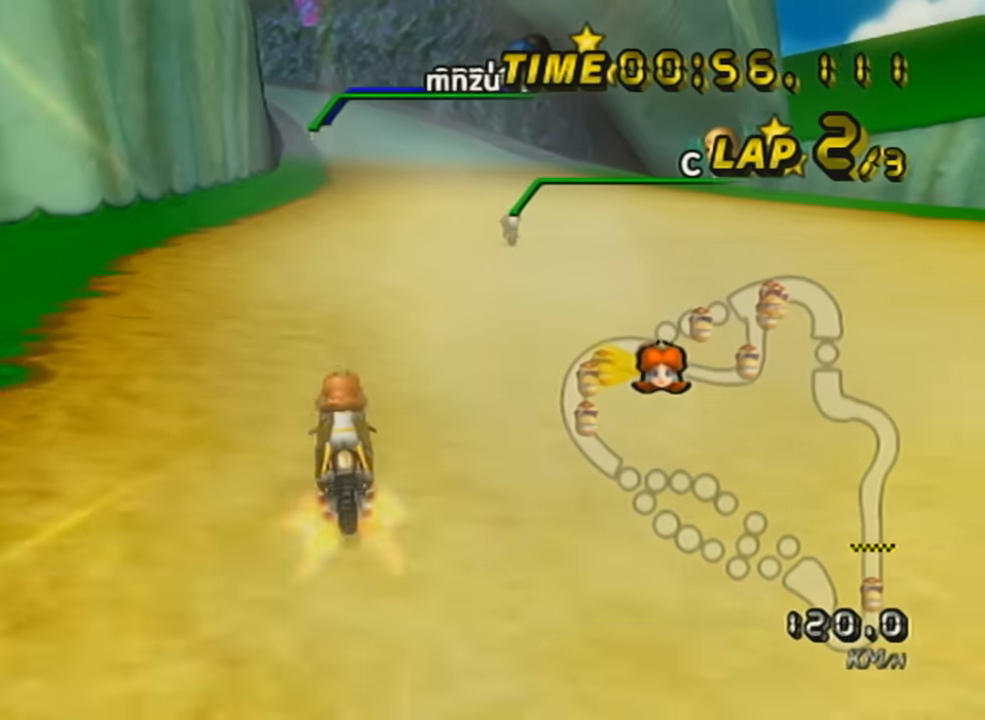
{"buttons": ["A"], "left_stick": "center", "events": [[117, "DPAD_UP", "down"], [200, "DPAD_UP", "up"], [334, "DPAD_UP", "down"], [434, "DPAD_UP", "up"]]}
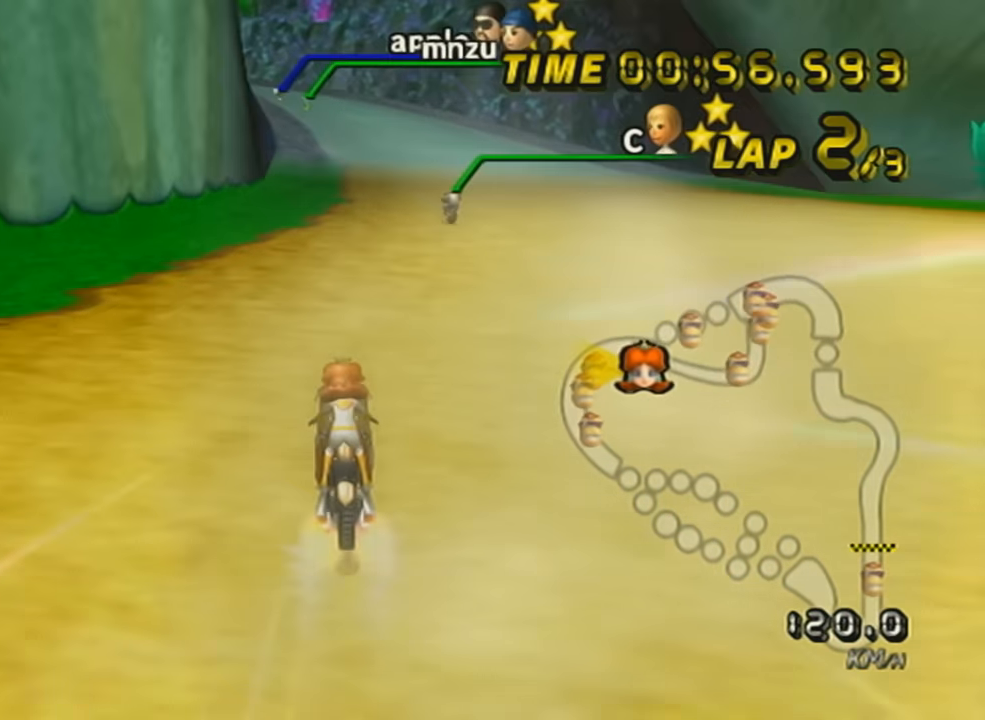
{"buttons": ["A", "DPAD_UP"], "left_stick": "center", "events": [[67, "DPAD_UP", "down"], [133, "left_stick", "right"], [167, "DPAD_UP", "up"], [250, "left_stick", "center"], [317, "DPAD_UP", "down"], [417, "DPAD_UP", "up"], [500, "DPAD_UP", "down"]]}
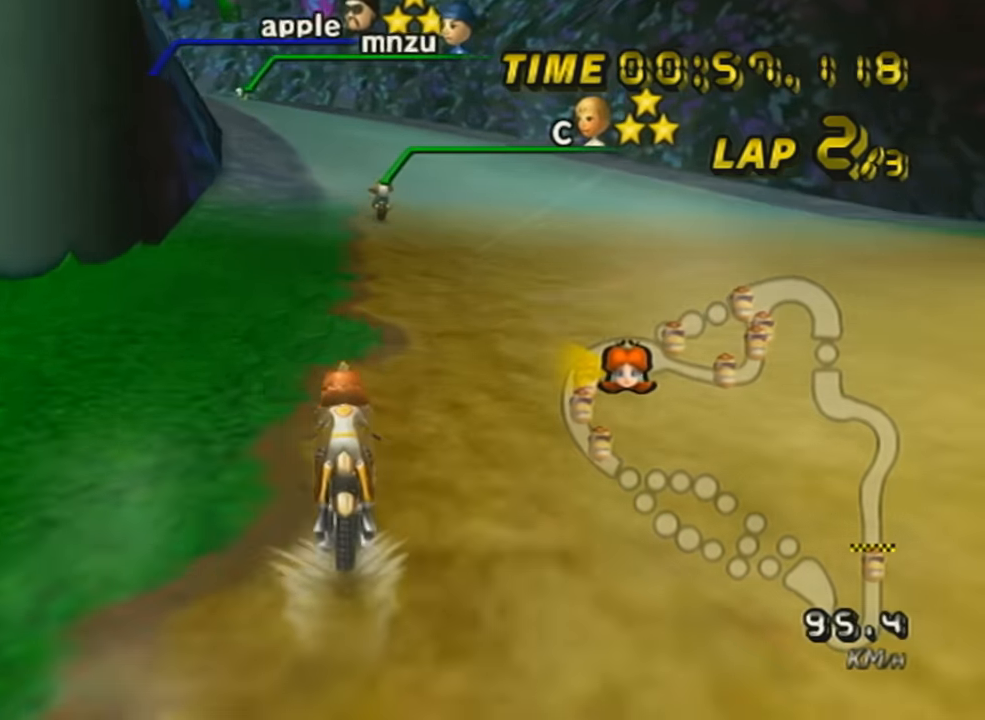
{"buttons": ["A", "R1"], "left_stick": "center", "events": [[101, "DPAD_UP", "up"], [151, "DPAD_UP", "down"], [284, "DPAD_UP", "up"], [501, "R1", "down"]]}
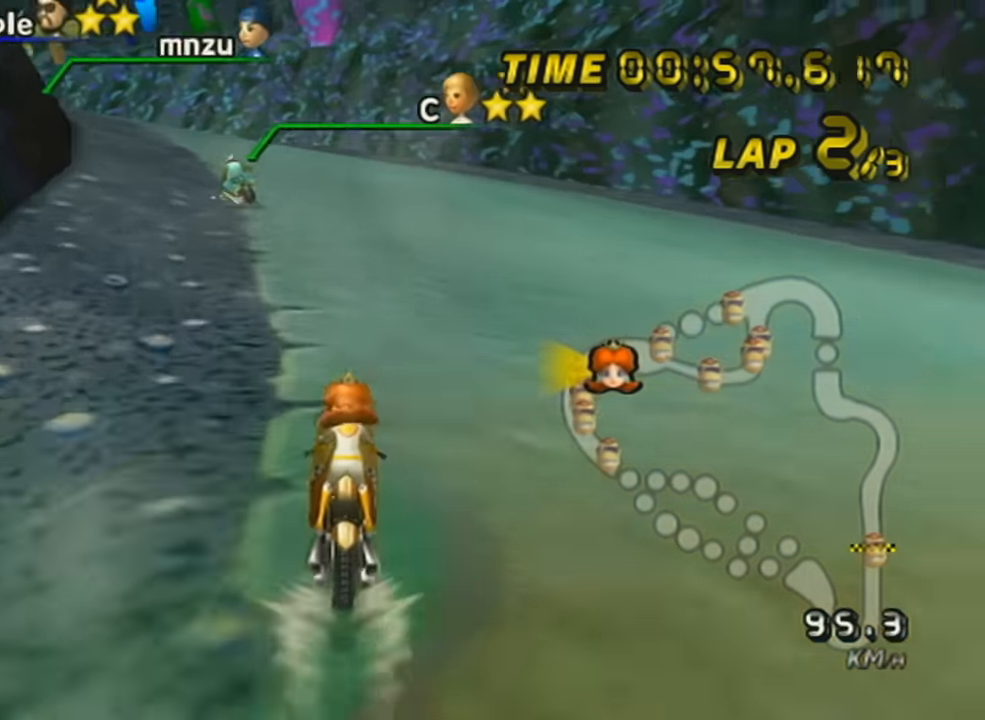
{"buttons": ["A", "R1"], "left_stick": "up-left", "events": [[150, "left_stick", "up-left"]]}
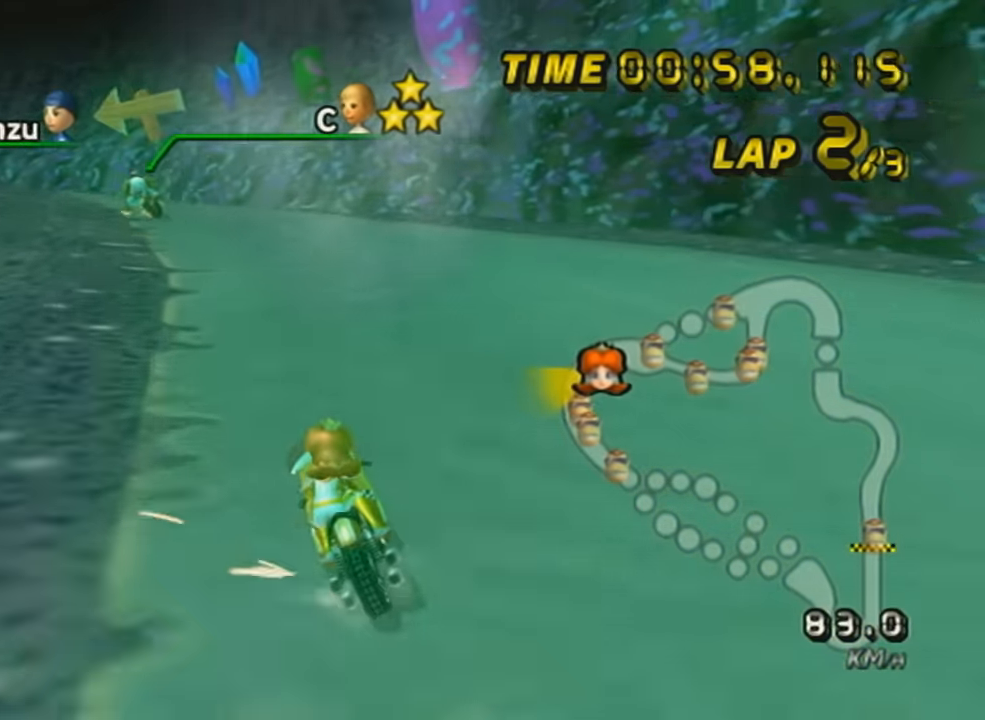
{"buttons": ["A", "R1"], "left_stick": "up-left", "events": [[51, "left_stick", "right"], [251, "X", "down"], [301, "X", "up"], [301, "left_stick", "center"], [351, "left_stick", "up-left"]]}
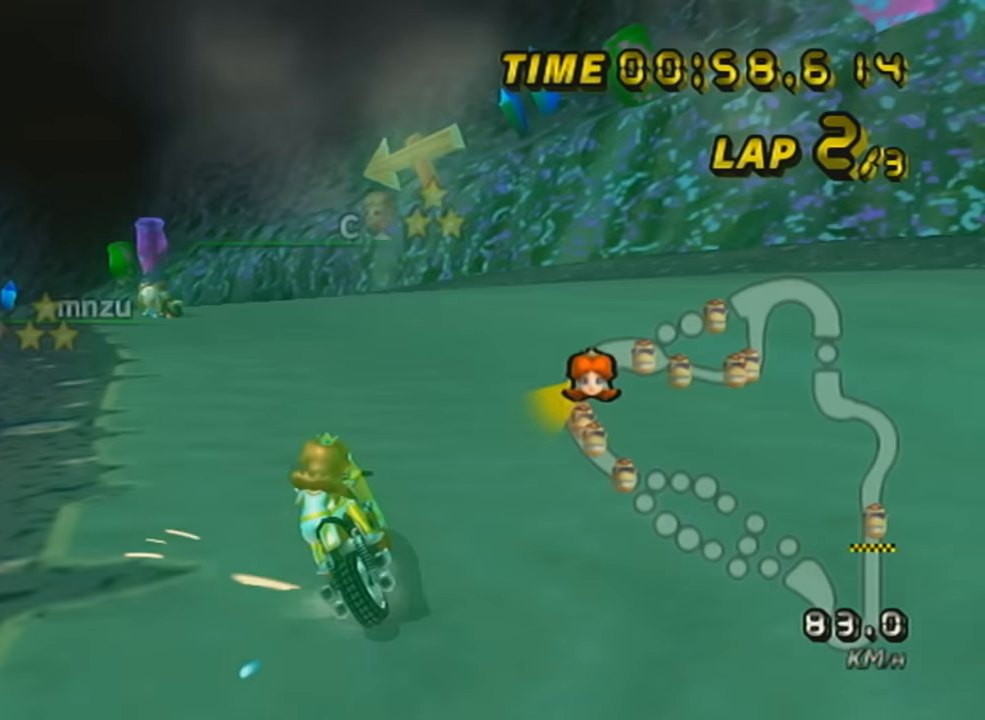
{"buttons": ["A", "R1", "DPAD_UP"], "left_stick": "left", "events": [[401, "DPAD_UP", "down"], [401, "left_stick", "center"], [501, "left_stick", "left"]]}
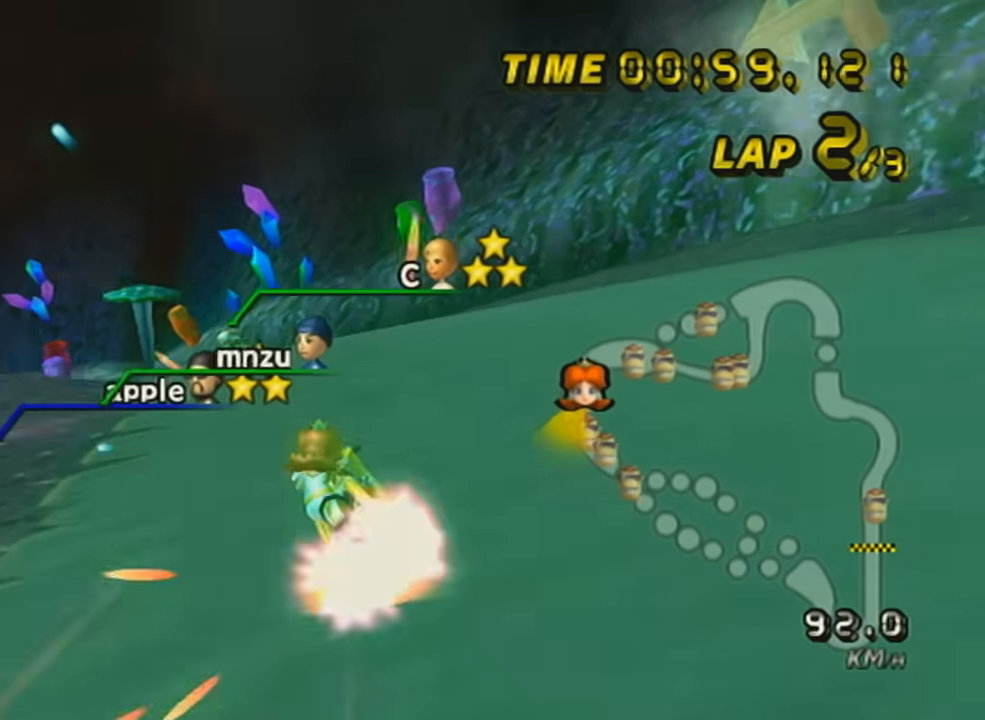
{"buttons": ["A", "R1"], "left_stick": "up-left", "events": [[50, "DPAD_UP", "up"], [150, "left_stick", "up-left"]]}
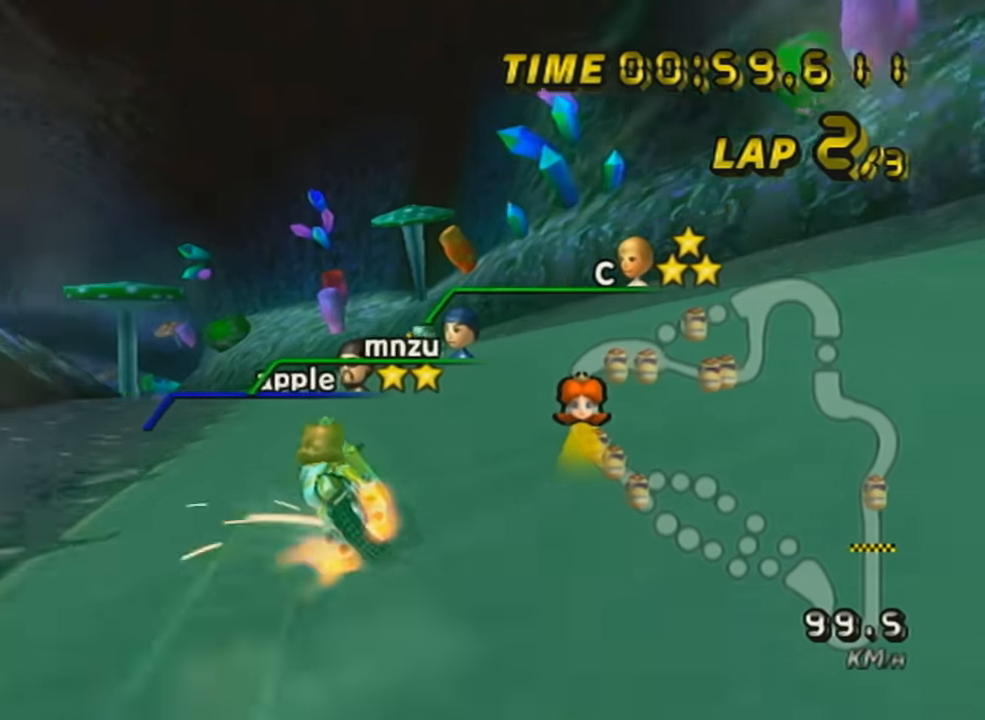
{"buttons": ["A", "R1"], "left_stick": "right", "events": [[50, "left_stick", "up-right"], [100, "left_stick", "right"]]}
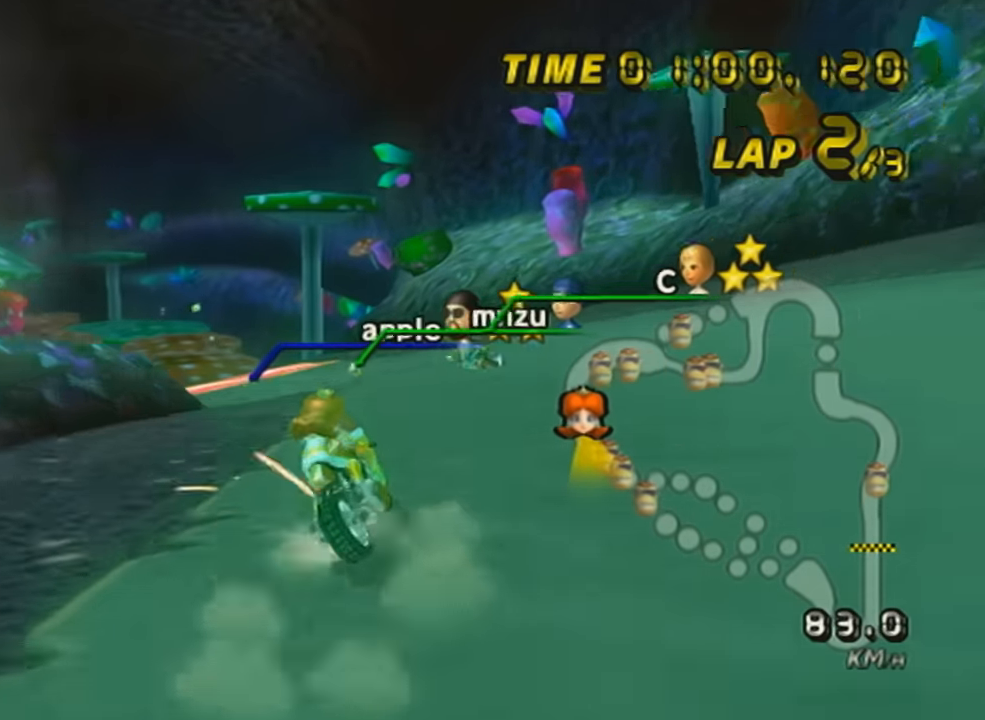
{"buttons": ["A", "R1"], "left_stick": "up-left", "events": [[267, "left_stick", "up-left"]]}
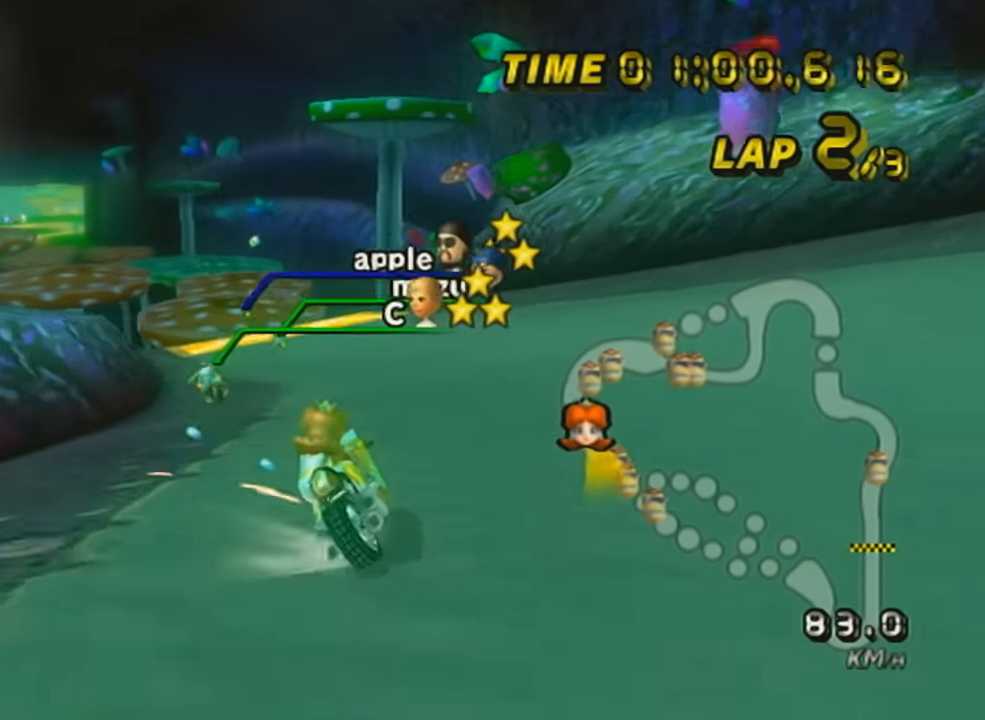
{"buttons": ["A"], "left_stick": "center", "events": [[150, "left_stick", "up-right"], [200, "left_stick", "right"], [401, "left_stick", "center"], [451, "R1", "up"]]}
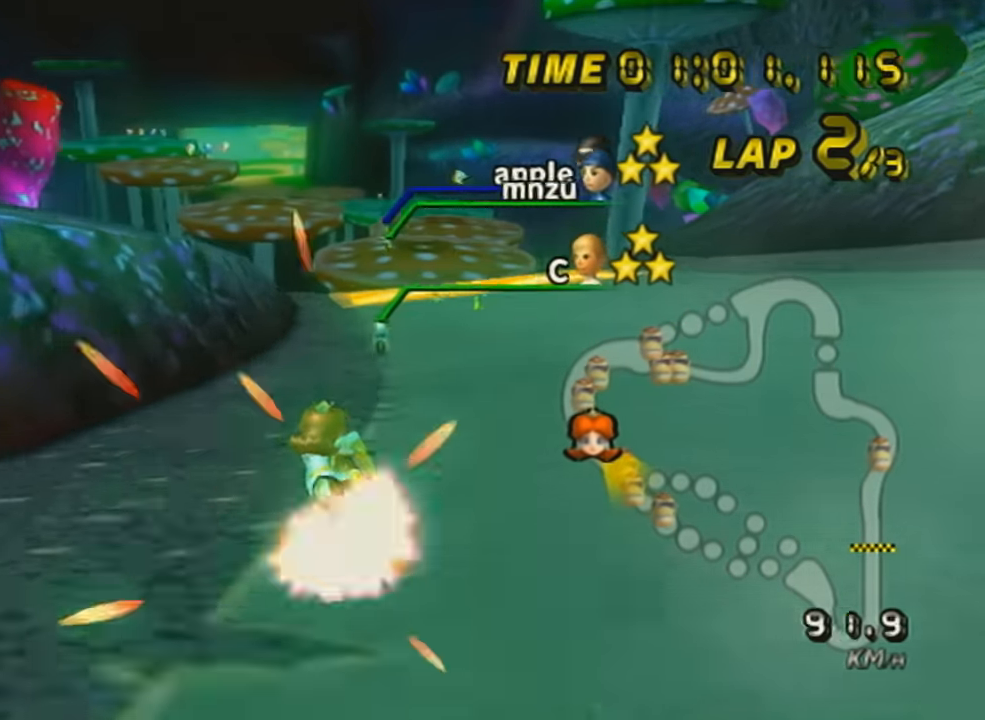
{"buttons": ["A", "DPAD_UP"], "left_stick": "center", "events": [[16, "DPAD_UP", "down"], [150, "DPAD_UP", "up"], [200, "DPAD_UP", "down"], [300, "DPAD_UP", "up"], [450, "DPAD_UP", "down"]]}
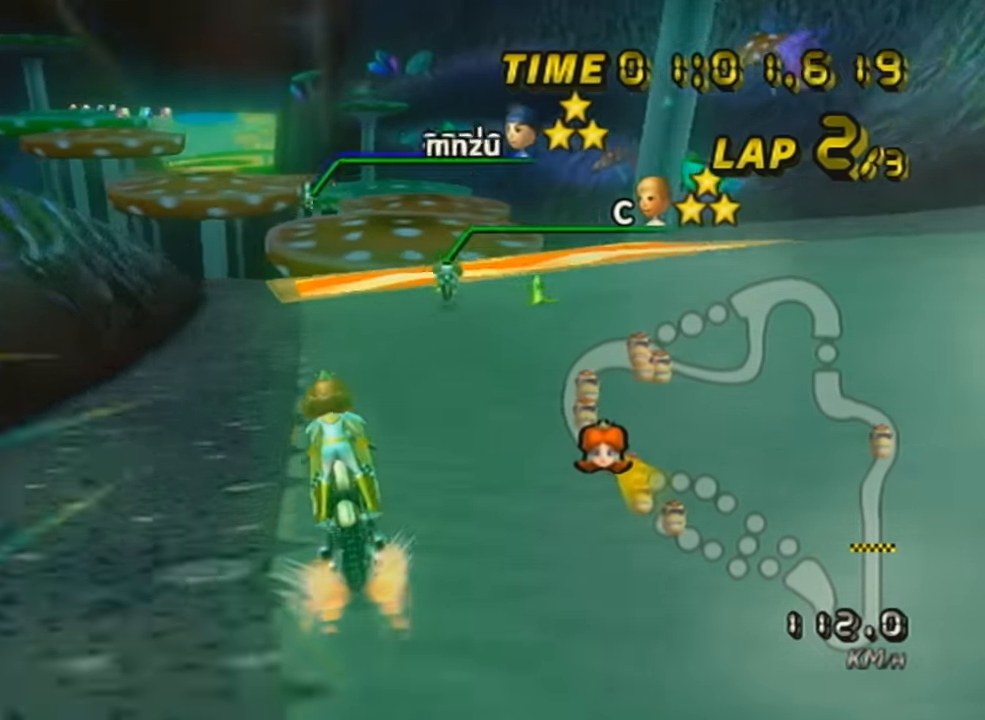
{"buttons": ["A"], "left_stick": "center", "events": [[17, "DPAD_UP", "up"], [217, "DPAD_UP", "down"], [301, "DPAD_UP", "up"]]}
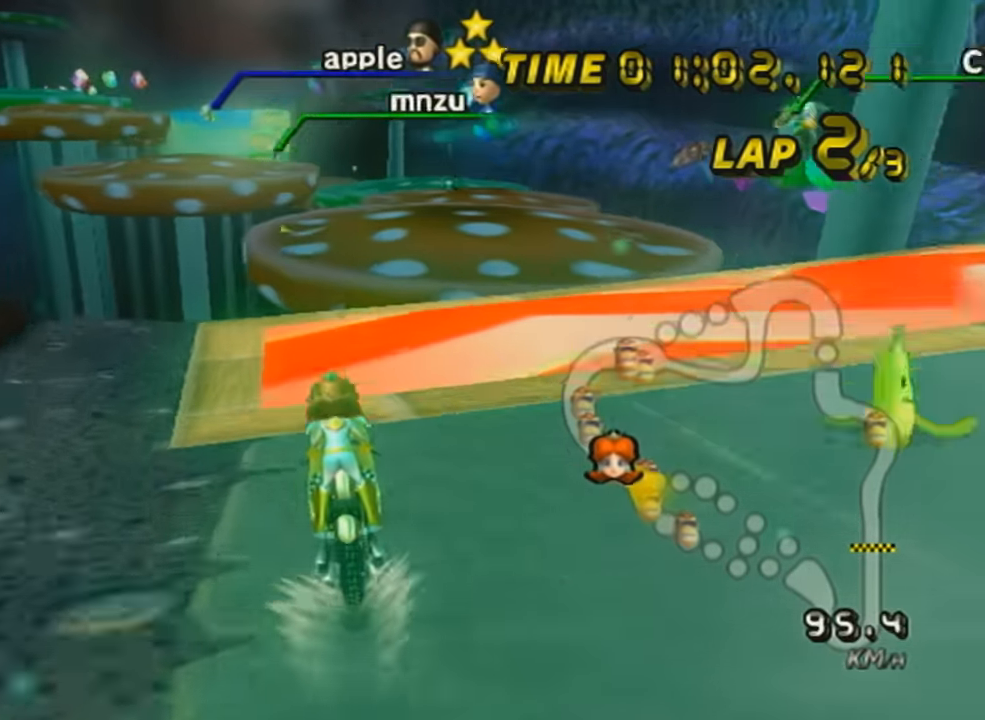
{"buttons": ["A"], "left_stick": "right", "events": [[100, "DPAD_UP", "down"], [250, "DPAD_UP", "up"], [349, "left_stick", "left"], [466, "left_stick", "right"]]}
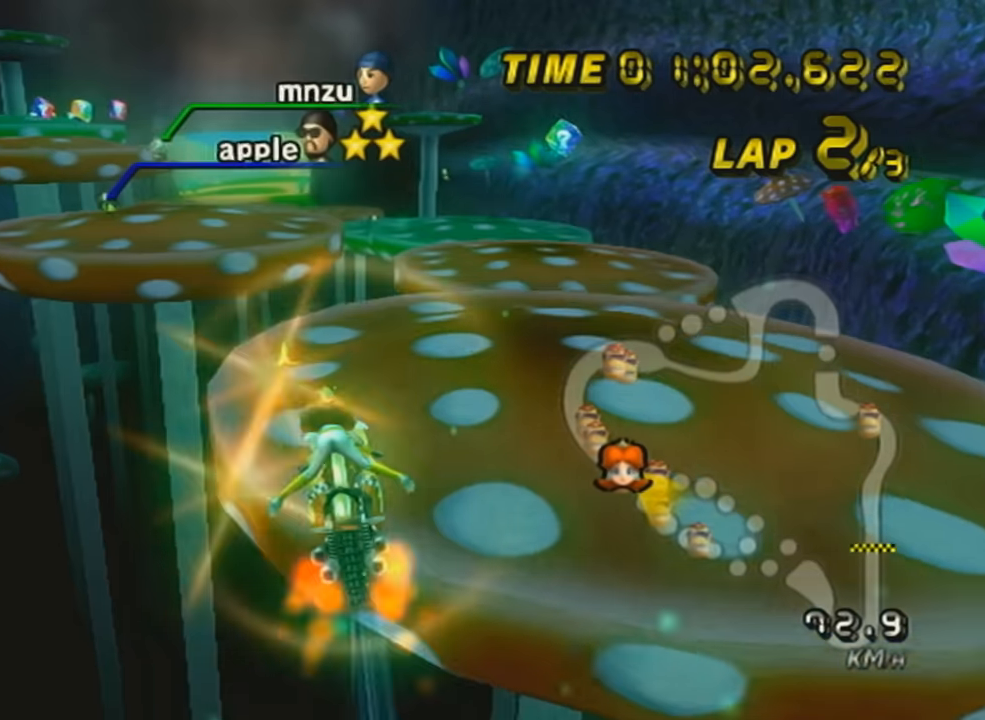
{"buttons": ["A", "R1"], "left_stick": "up-left", "events": [[250, "left_stick", "up"], [500, "R1", "down"], [500, "left_stick", "up-left"]]}
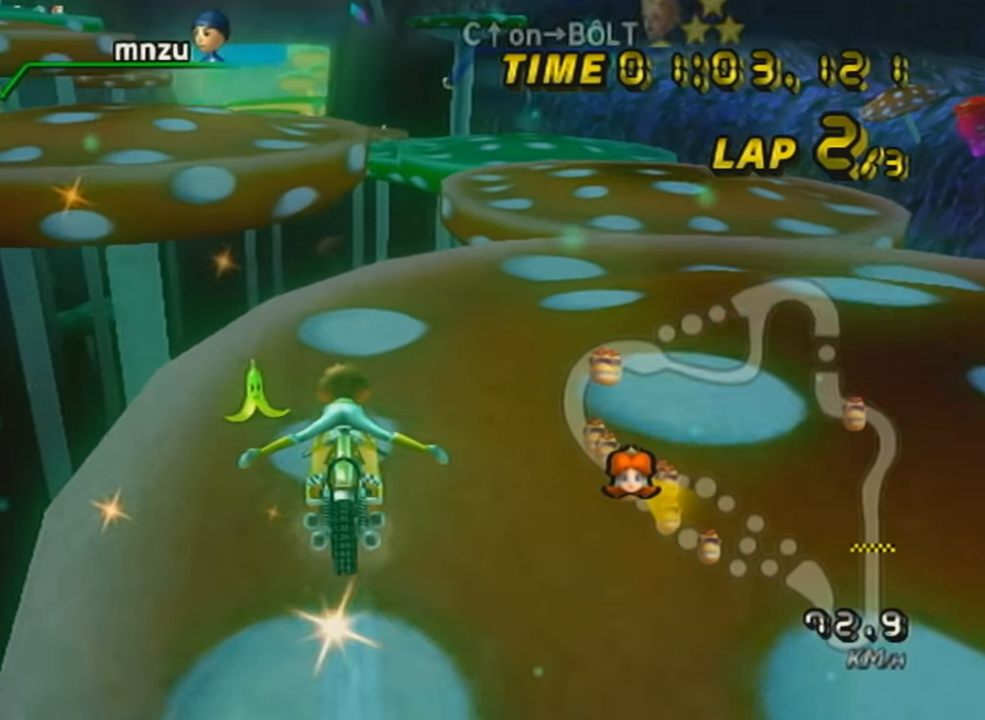
{"buttons": ["A", "R1"], "left_stick": "center", "events": [[117, "left_stick", "center"], [267, "left_stick", "up-left"], [451, "left_stick", "center"]]}
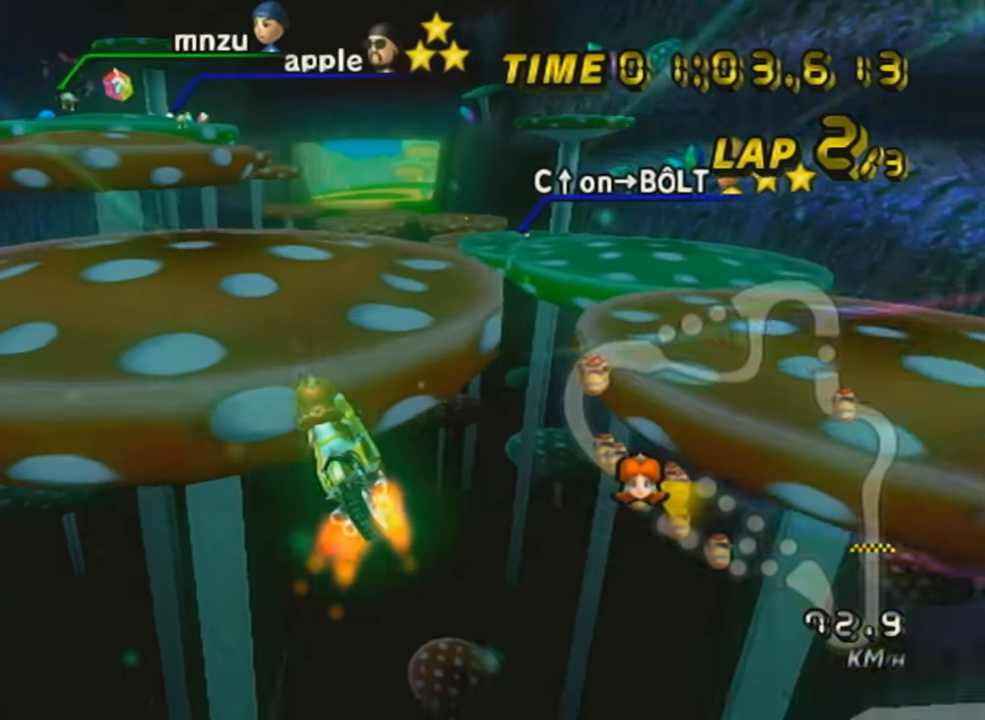
{"buttons": ["A"], "left_stick": "left", "events": [[183, "left_stick", "left"], [300, "R1", "up"]]}
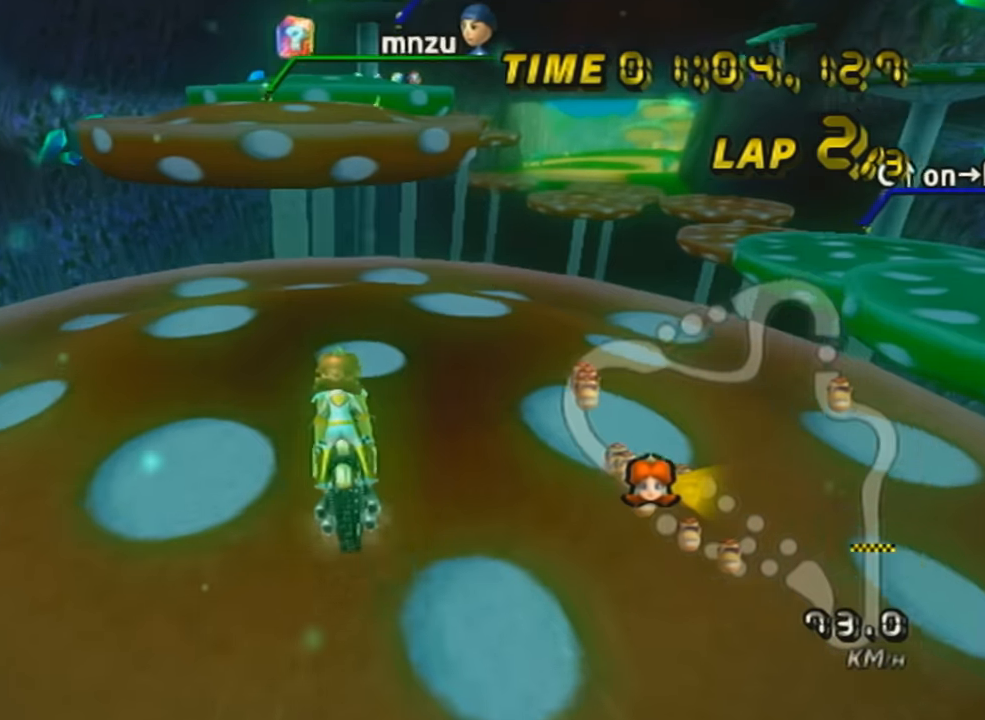
{"buttons": ["A"], "left_stick": "center", "events": [[150, "left_stick", "center"]]}
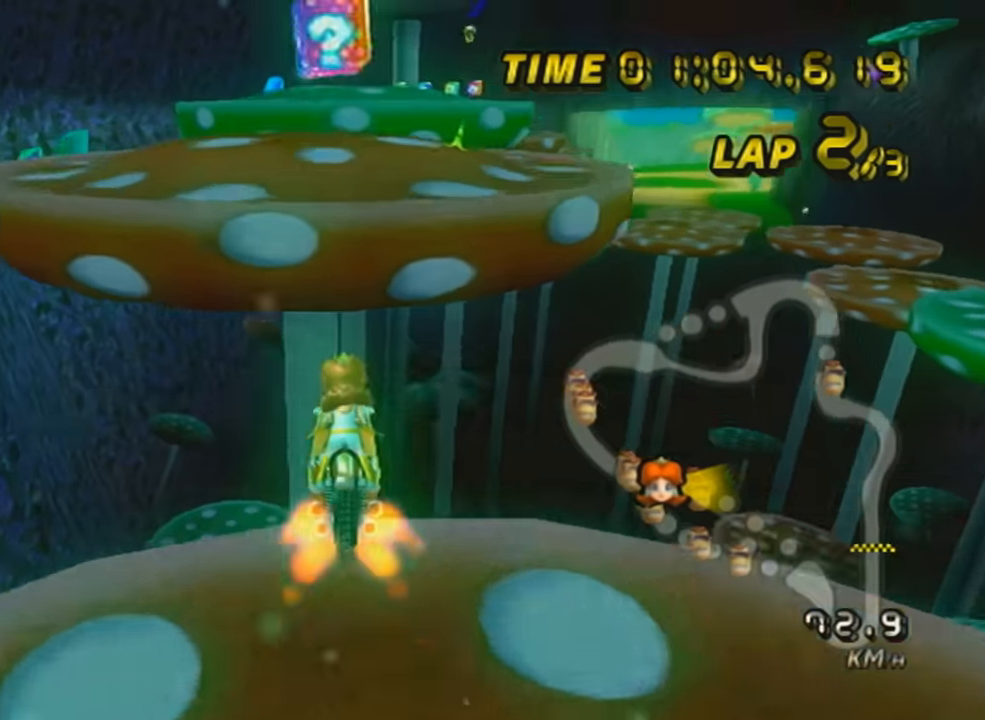
{"buttons": ["A"], "left_stick": "center", "events": []}
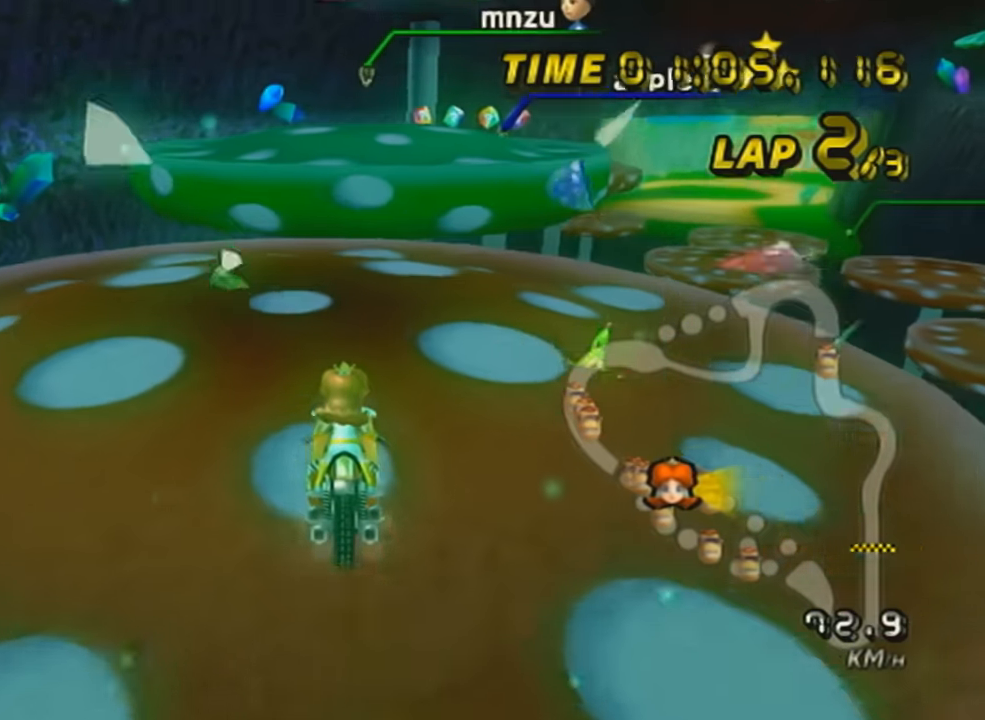
{"buttons": ["A", "R1"], "left_stick": "center", "events": [[17, "R1", "down"], [17, "left_stick", "up-right"], [184, "left_stick", "center"]]}
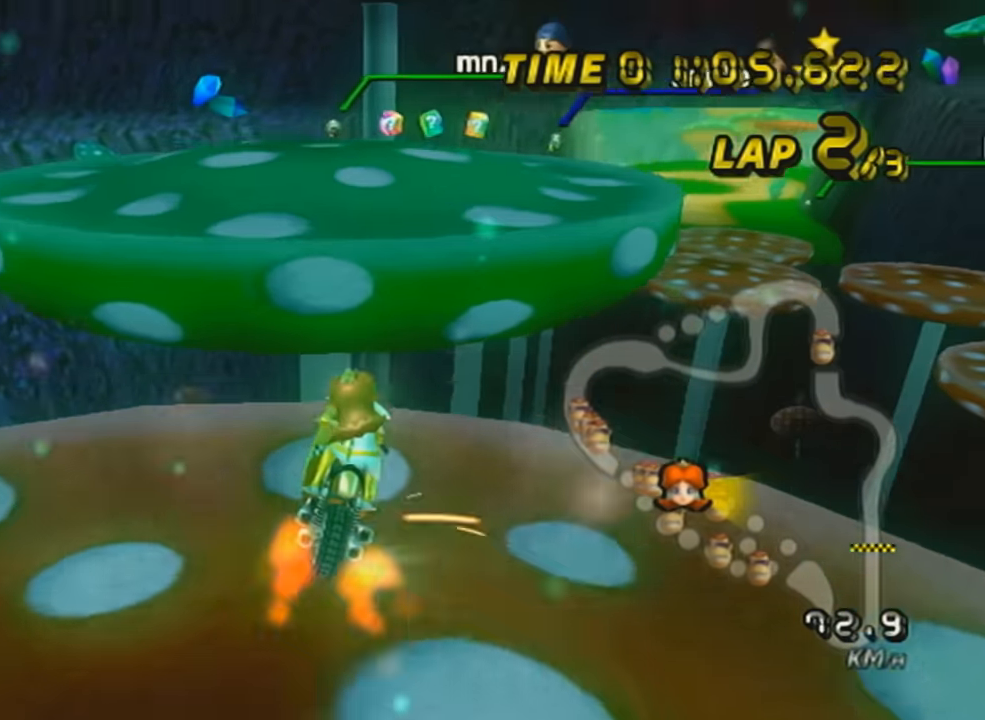
{"buttons": ["A"], "left_stick": "down-right", "events": [[83, "R1", "up"], [83, "left_stick", "down"], [267, "L1", "down"], [450, "L1", "up"], [483, "left_stick", "down-right"]]}
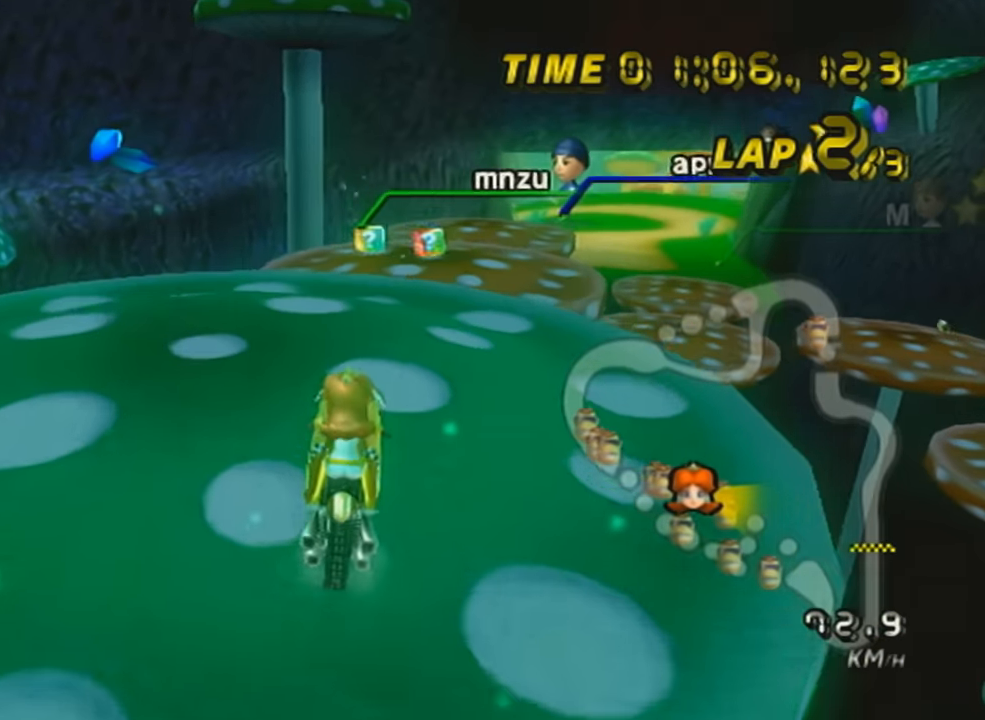
{"buttons": ["A", "R1"], "left_stick": "up-right", "events": [[200, "R1", "down"], [200, "left_stick", "right"], [334, "left_stick", "up-right"]]}
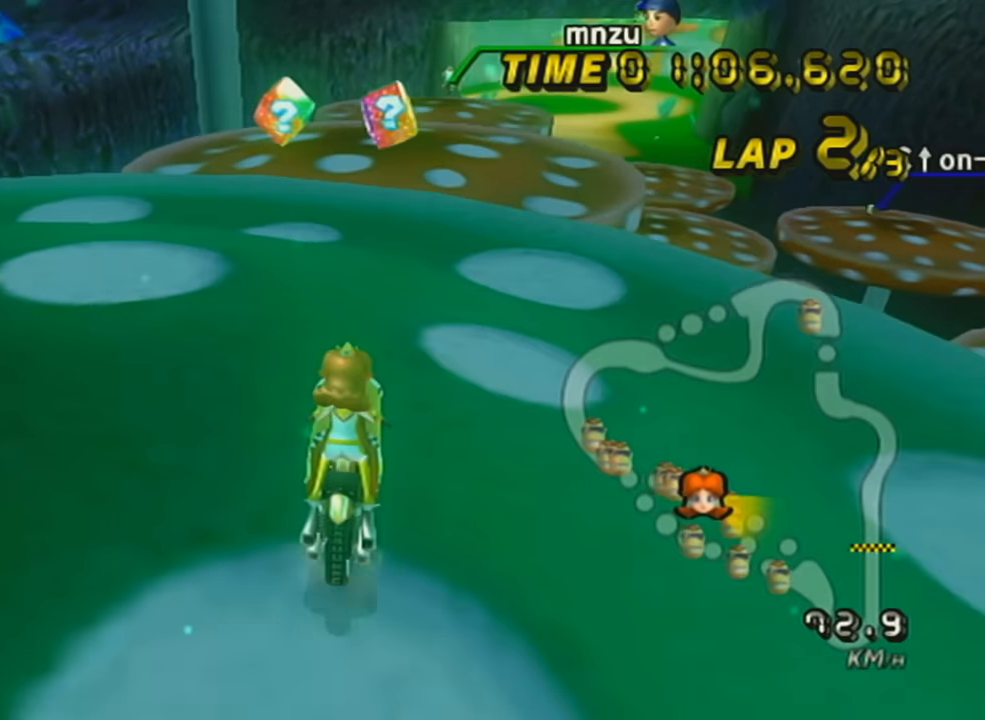
{"buttons": ["A", "L1"], "left_stick": "center", "events": [[50, "left_stick", "center"], [200, "R1", "up"], [233, "A", "up"], [400, "A", "down"], [467, "L1", "down"]]}
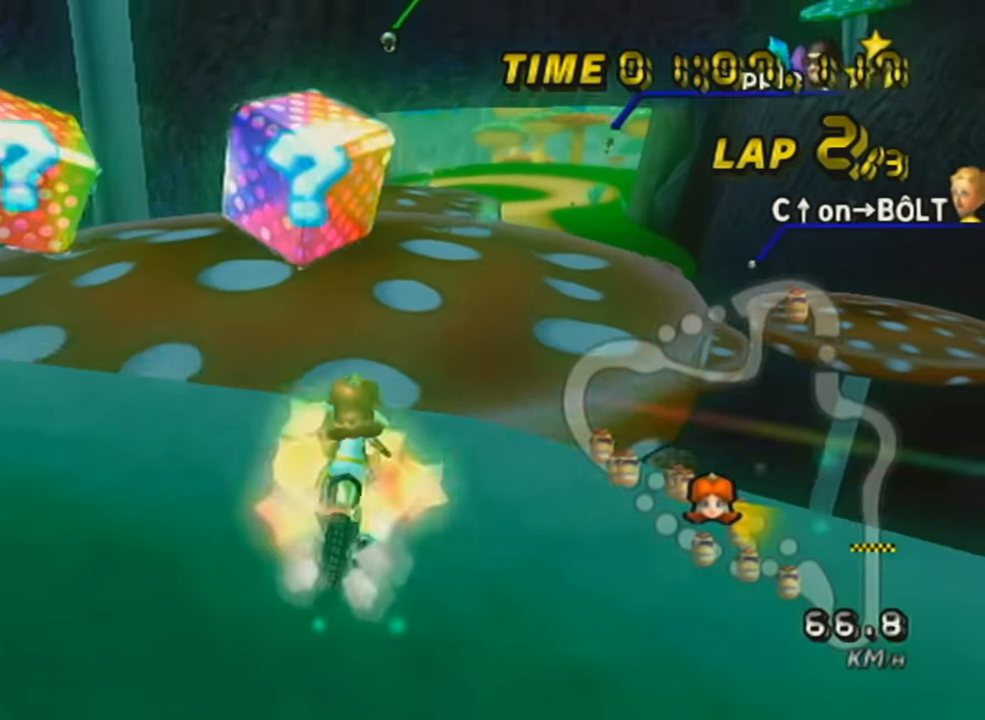
{"buttons": ["A"], "left_stick": "up", "events": [[83, "L1", "up"], [83, "left_stick", "down-left"], [184, "left_stick", "center"], [300, "left_stick", "up"]]}
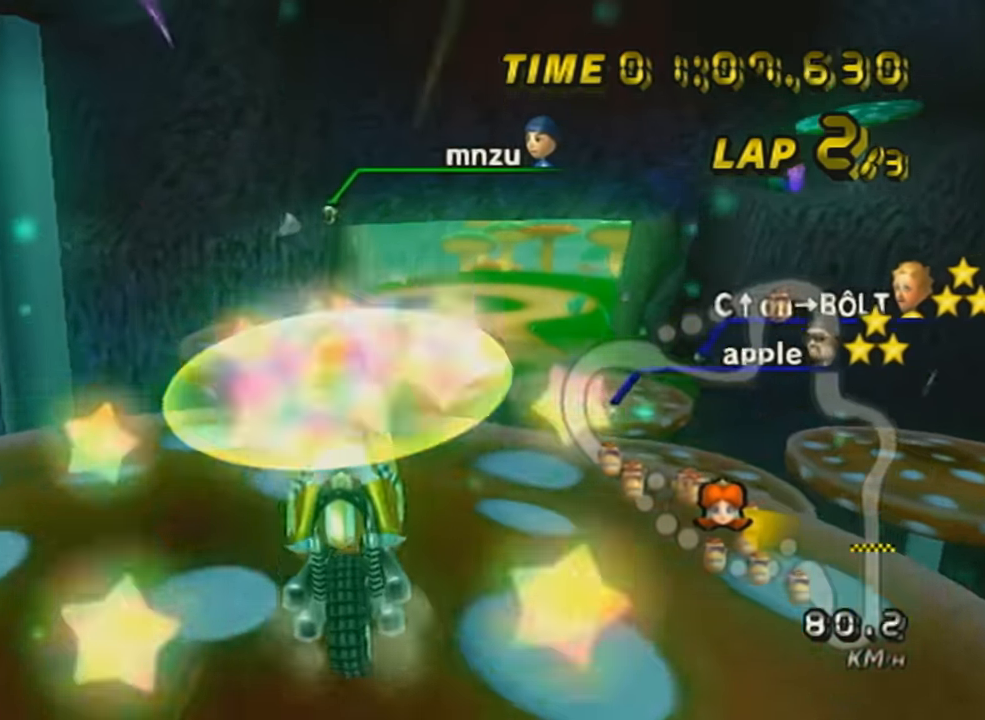
{"buttons": ["A"], "left_stick": "center", "events": [[183, "left_stick", "center"]]}
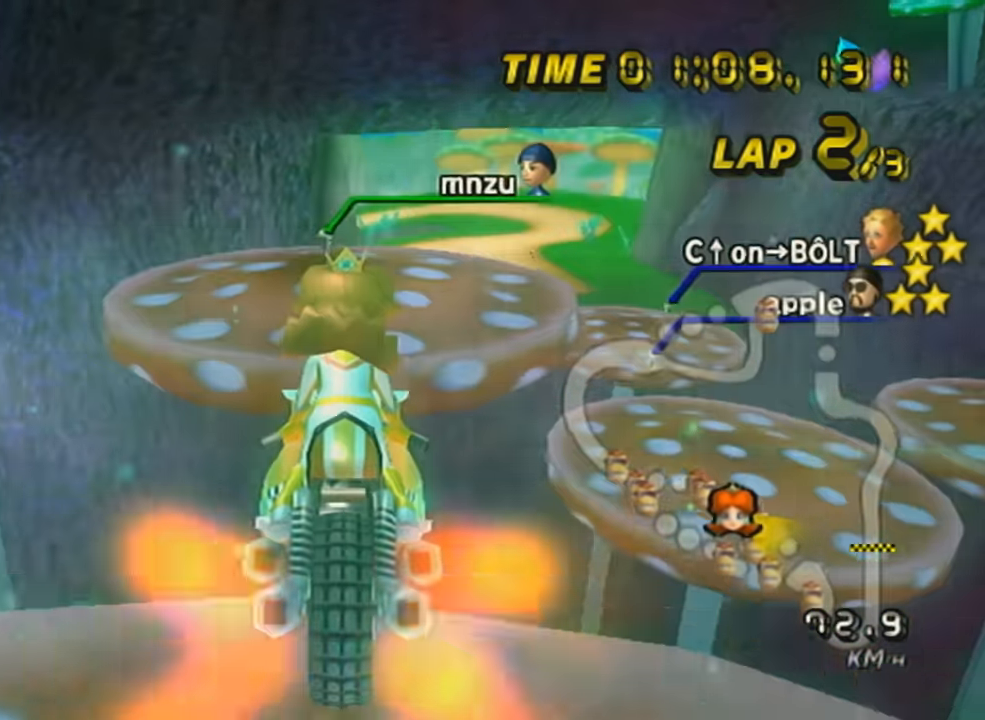
{"buttons": ["A"], "left_stick": "down", "events": [[83, "L1", "down"], [233, "left_stick", "down"], [267, "L1", "up"]]}
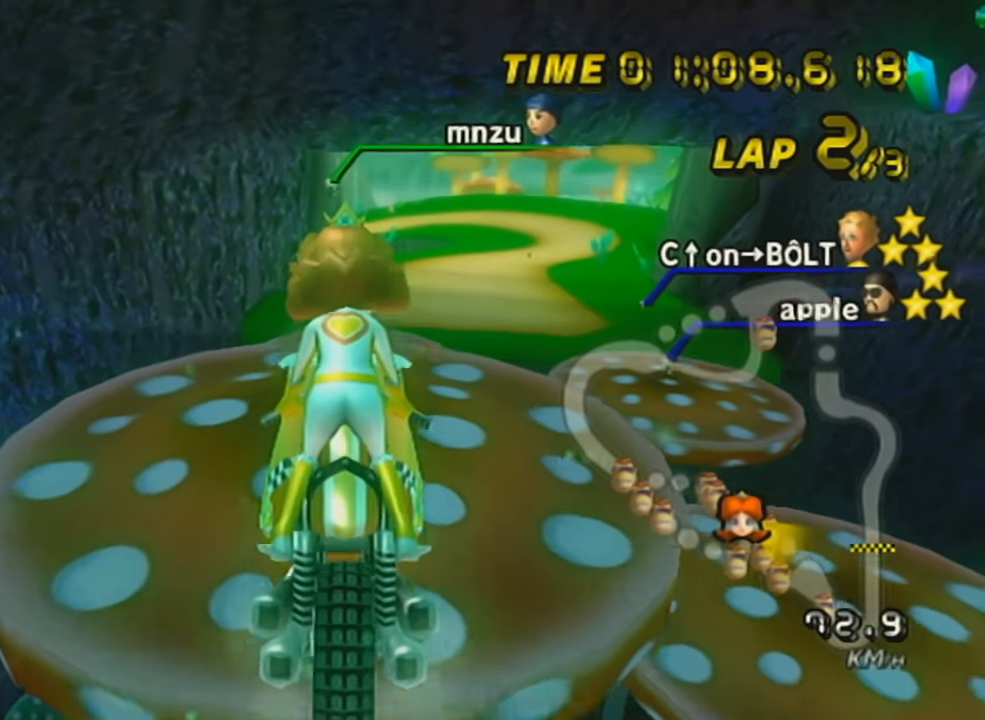
{"buttons": ["A"], "left_stick": "right", "events": [[267, "left_stick", "right"]]}